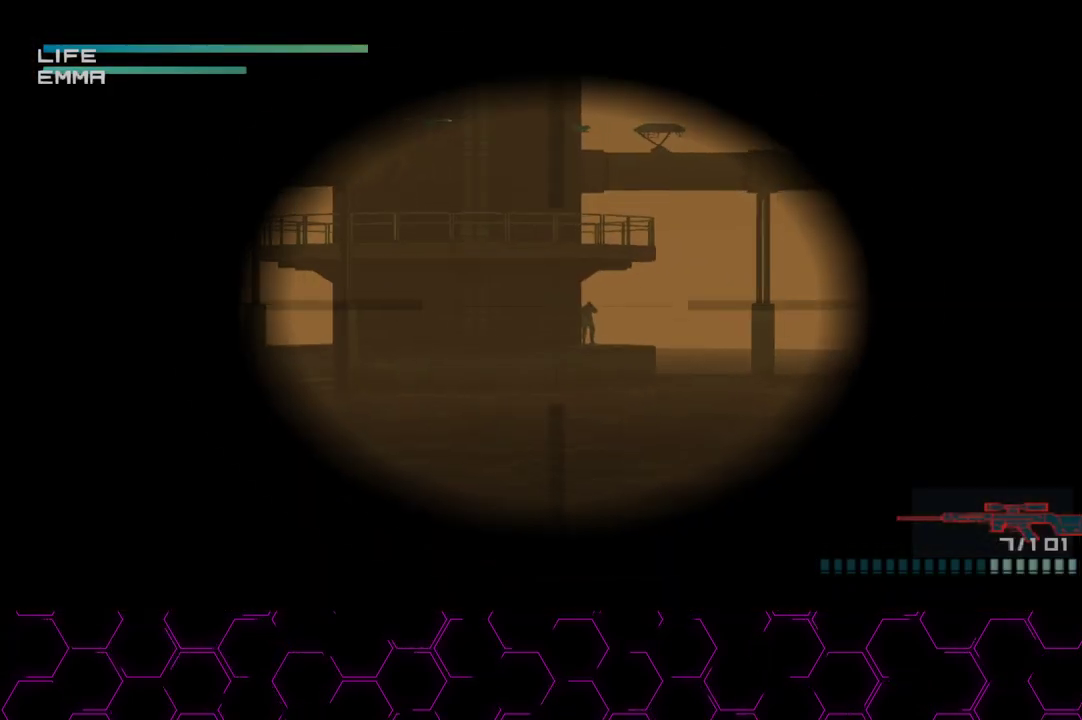
Gameplay with a controller (PlayStation layout); each line is a JSON object with the inputs held at the frame after it. "events" lists button and stick changes between this image and that frame as [ms after this image, input, new state], when the widget could be followed in between.
{"buttons": ["SQUARE"], "left_stick": "center", "right_stick": "center", "events": [[383, "DPAD_LEFT", "down"], [417, "DPAD_LEFT", "up"], [500, "SQUARE", "down"]]}
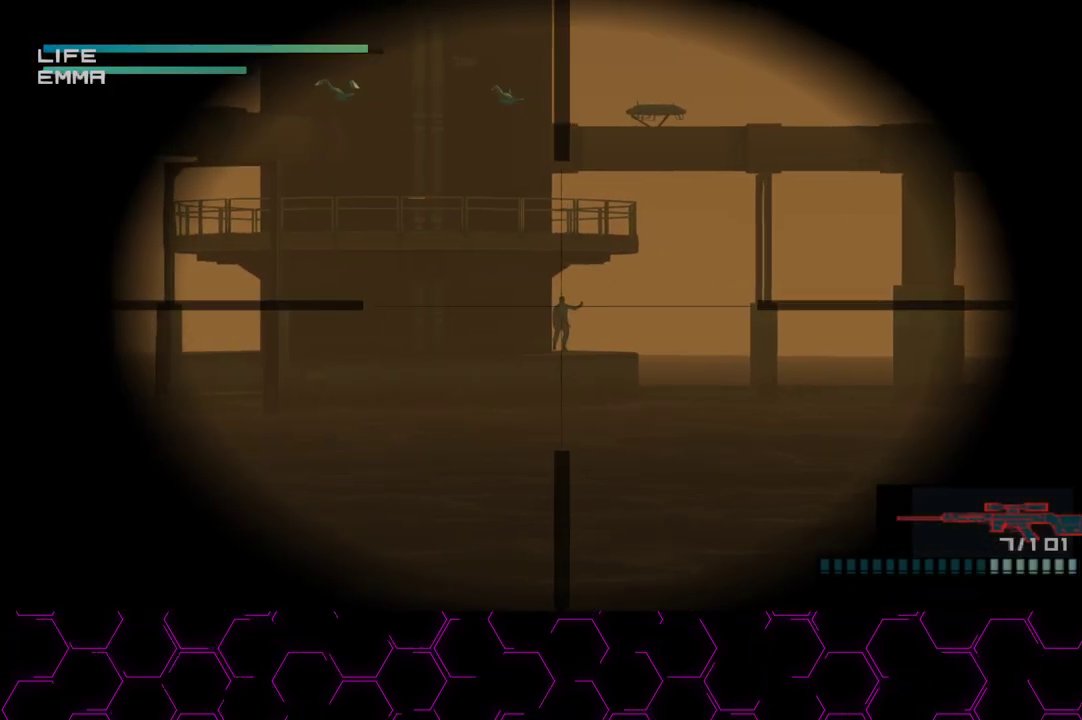
{"buttons": [], "left_stick": "center", "right_stick": "center", "events": [[117, "SQUARE", "up"], [483, "DPAD_RIGHT", "down"], [500, "DPAD_RIGHT", "up"]]}
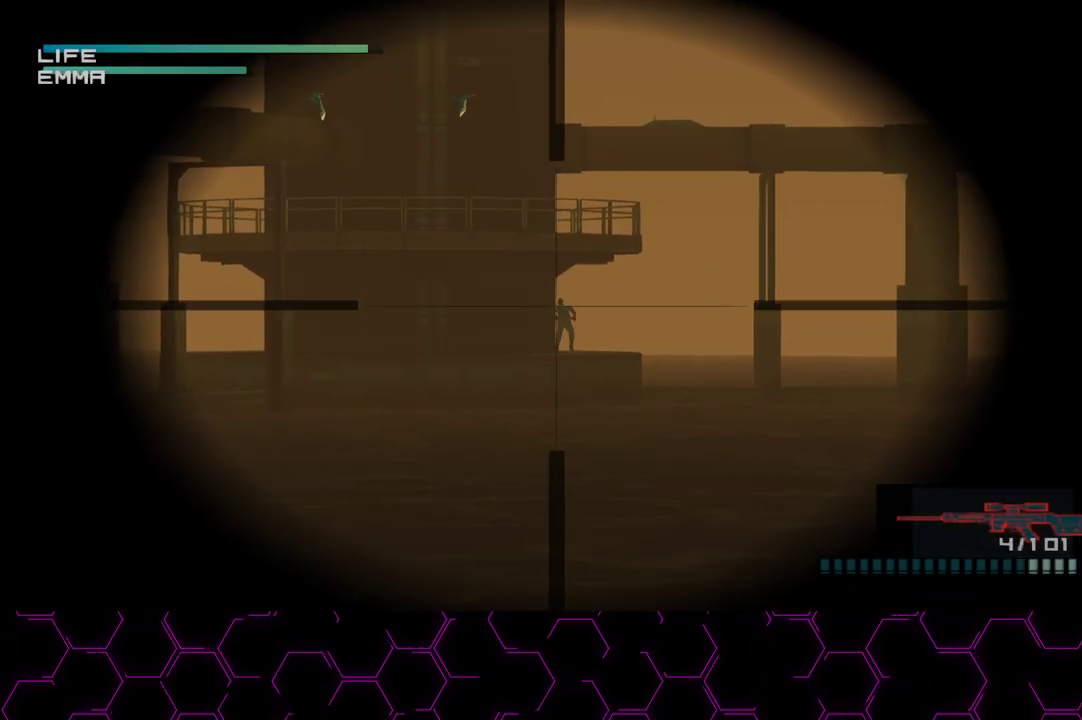
{"buttons": [], "left_stick": "center", "right_stick": "center", "events": []}
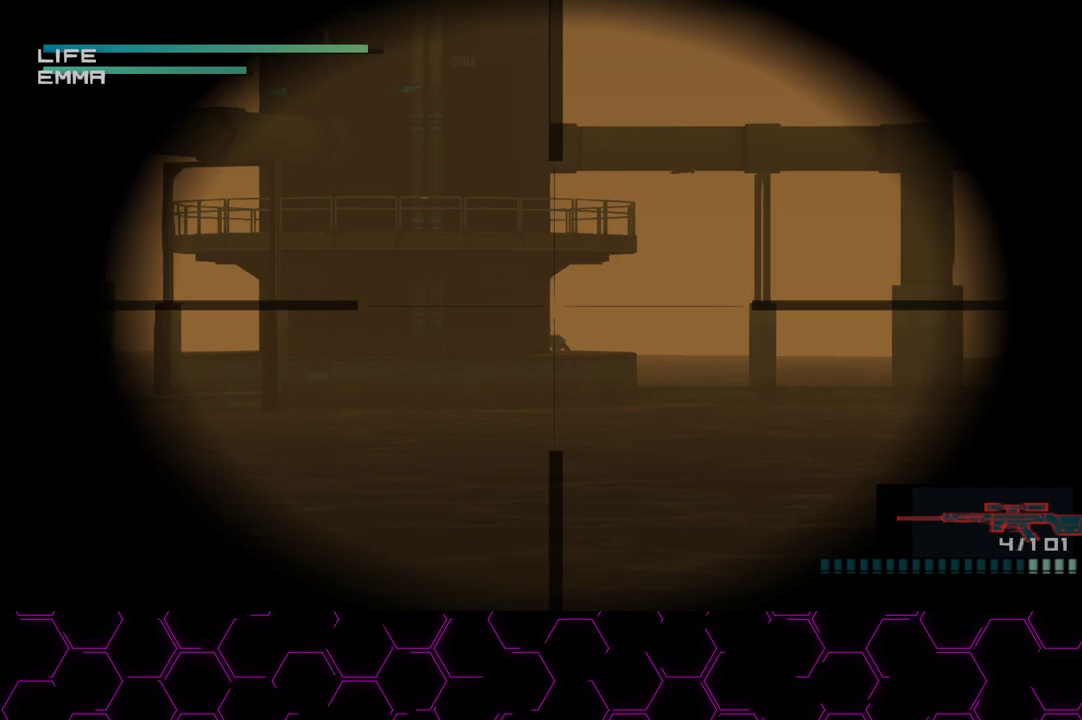
{"buttons": ["R2"], "left_stick": "center", "right_stick": "center", "events": [[133, "R2", "down"], [217, "R2", "up"], [483, "R2", "down"]]}
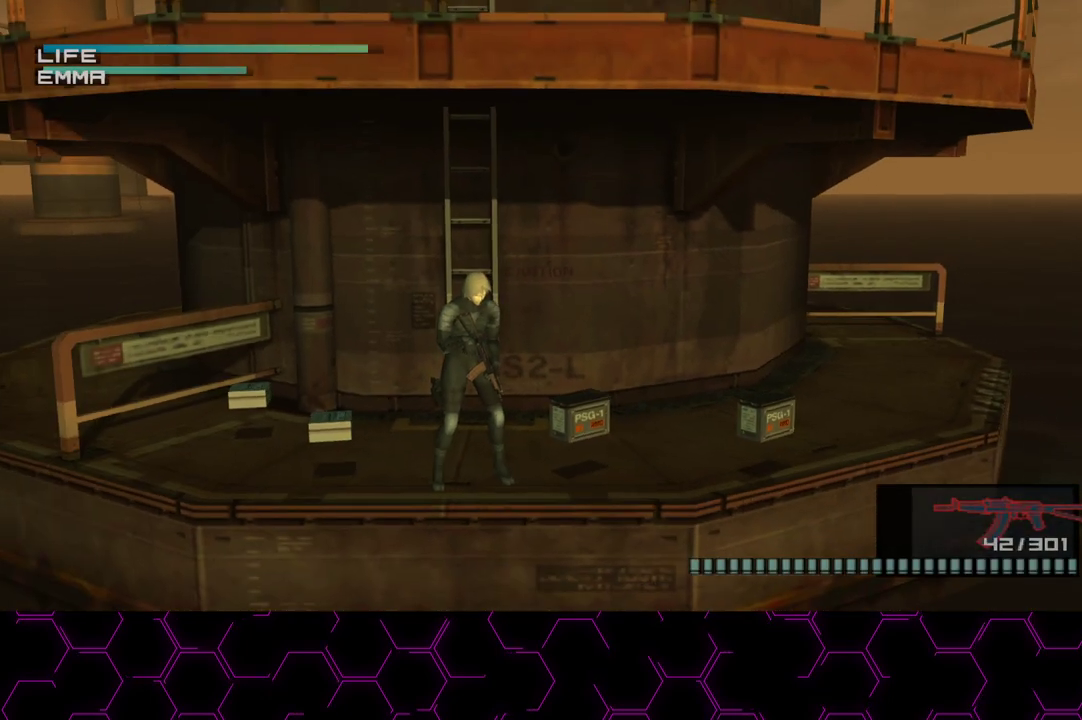
{"buttons": ["DPAD_RIGHT"], "left_stick": "center", "right_stick": "center", "events": [[50, "R2", "up"], [333, "DPAD_RIGHT", "down"]]}
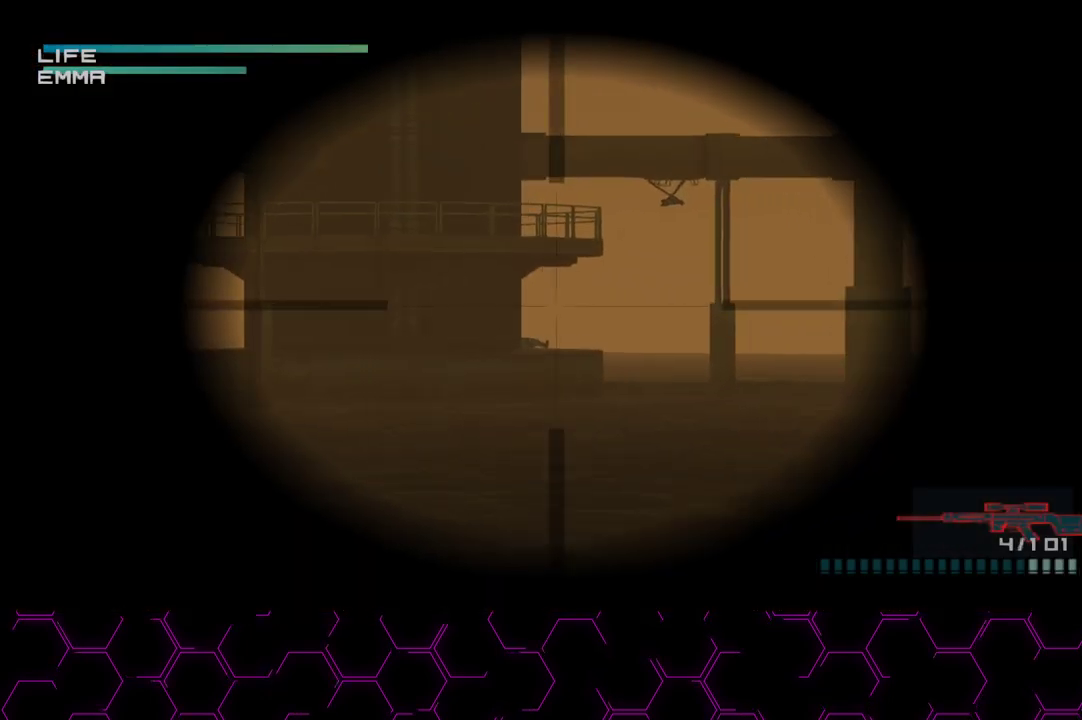
{"buttons": ["CIRCLE", "DPAD_LEFT"], "left_stick": "center", "right_stick": "center", "events": [[50, "DPAD_RIGHT", "up"], [167, "DPAD_UP", "down"], [267, "DPAD_UP", "up"], [450, "DPAD_LEFT", "down"], [467, "CIRCLE", "down"]]}
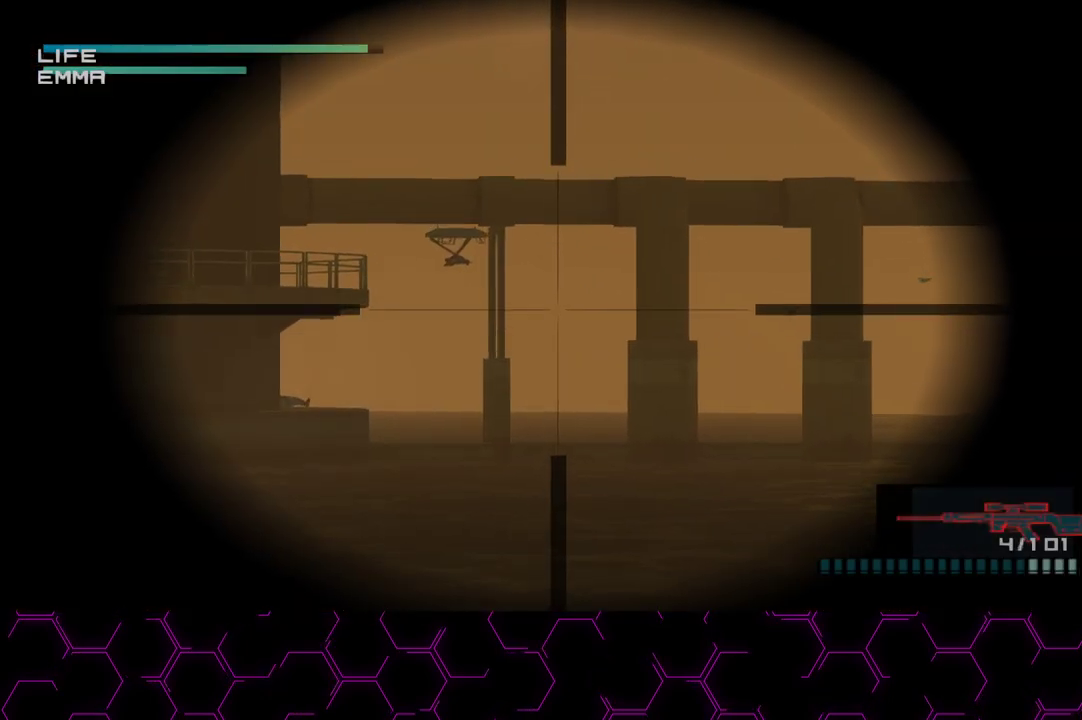
{"buttons": ["CIRCLE"], "left_stick": "center", "right_stick": "center", "events": [[50, "DPAD_LEFT", "up"], [350, "DPAD_UP", "down"], [450, "DPAD_UP", "up"]]}
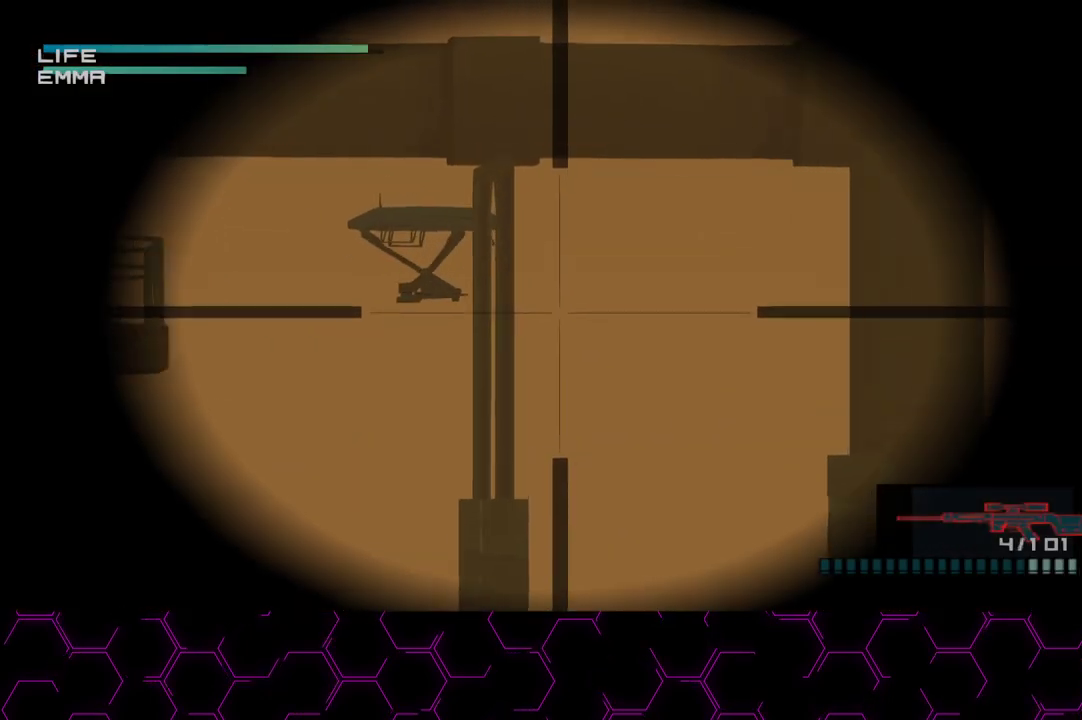
{"buttons": ["CIRCLE"], "left_stick": "center", "right_stick": "center", "events": []}
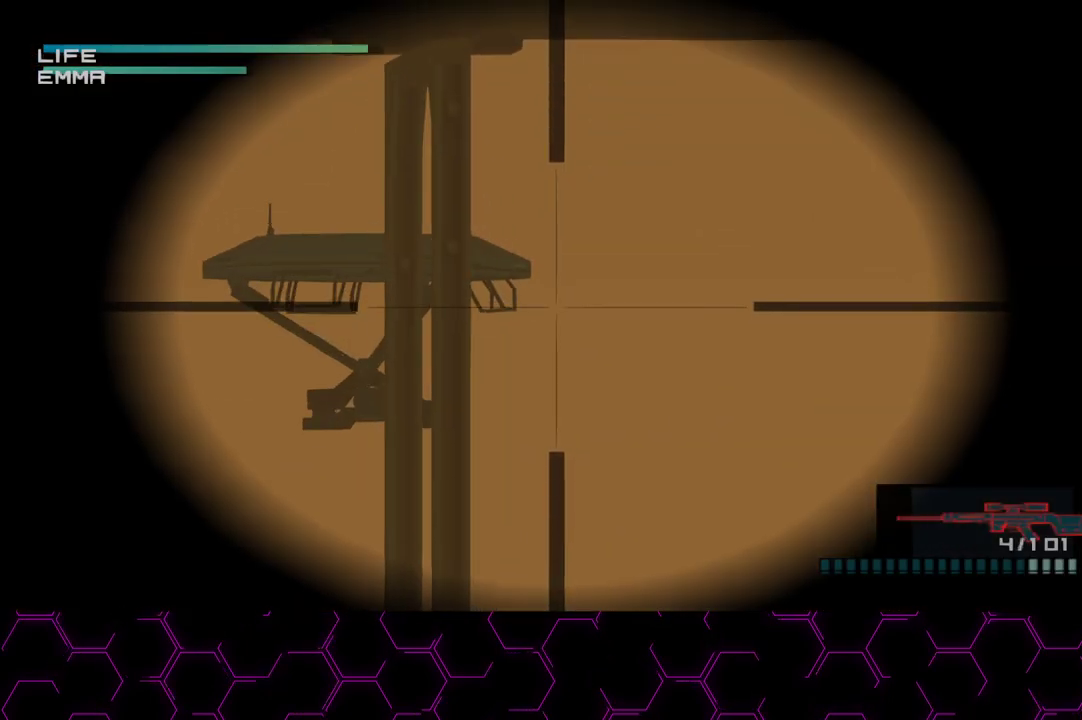
{"buttons": [], "left_stick": "center", "right_stick": "center", "events": [[83, "CIRCLE", "up"], [267, "SQUARE", "down"], [333, "SQUARE", "up"], [400, "DPAD_DOWN", "down"], [467, "DPAD_DOWN", "up"]]}
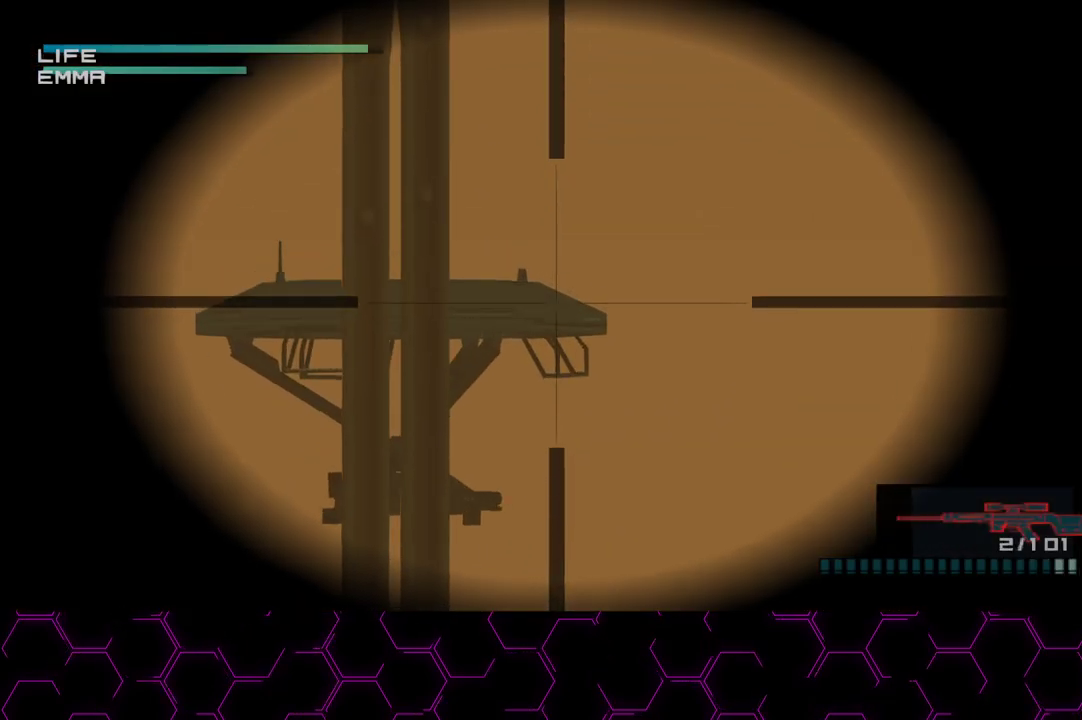
{"buttons": [], "left_stick": "center", "right_stick": "center", "events": [[233, "SQUARE", "down"], [317, "SQUARE", "up"]]}
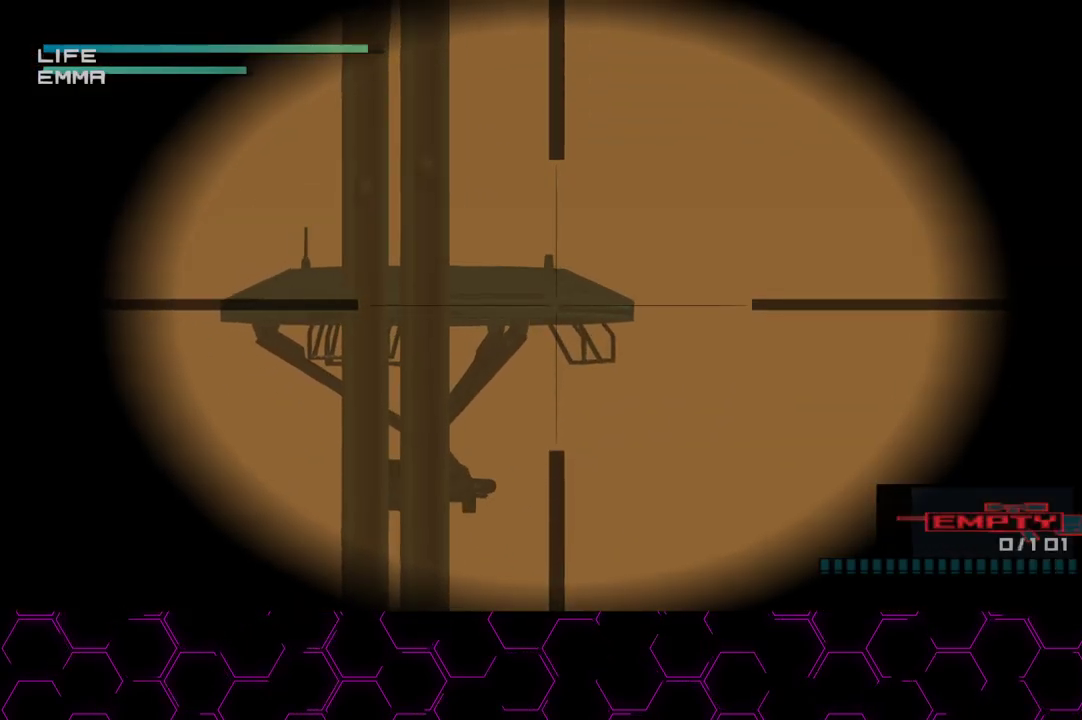
{"buttons": ["R2"], "left_stick": "center", "right_stick": "center", "events": [[467, "R2", "down"]]}
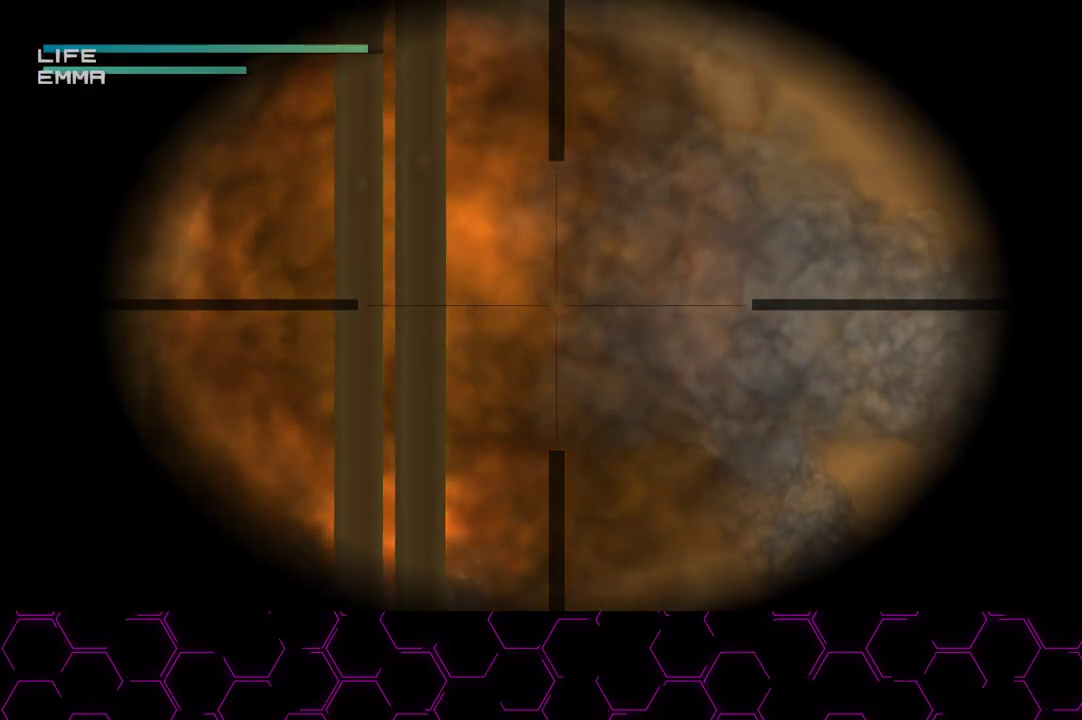
{"buttons": [], "left_stick": "right", "right_stick": "center", "events": [[33, "R2", "up"], [200, "L3", "down"], [300, "left_stick", "right"], [317, "L3", "up"]]}
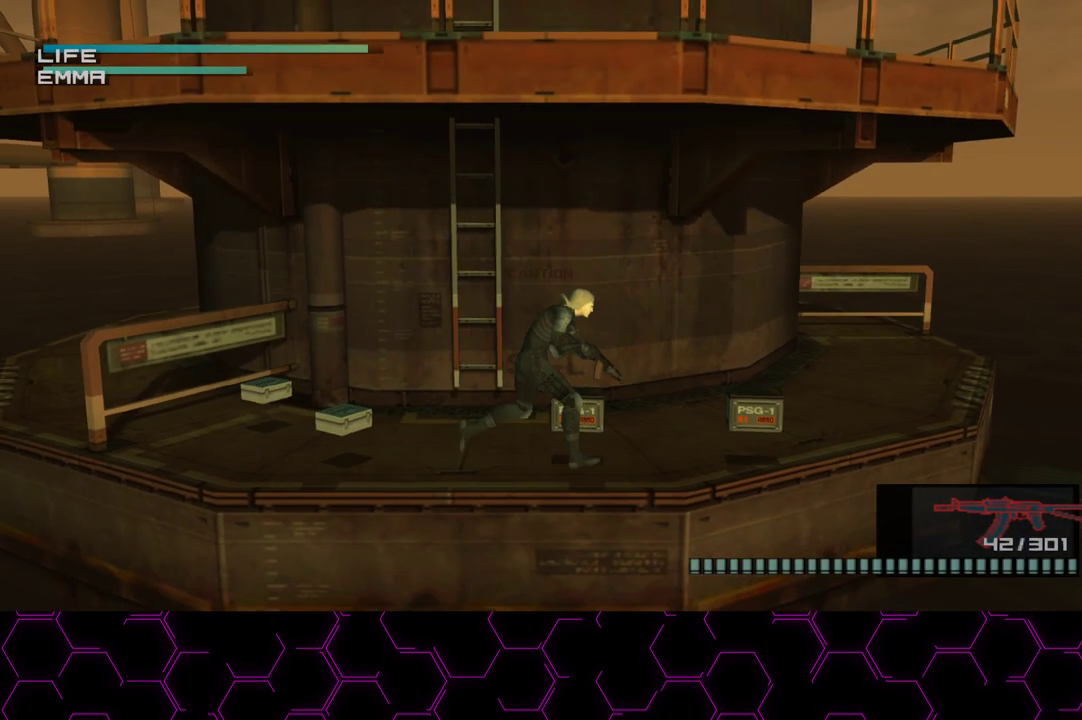
{"buttons": ["L3"], "left_stick": "left", "right_stick": "center", "events": [[383, "L3", "down"], [417, "left_stick", "up-left"], [467, "left_stick", "left"]]}
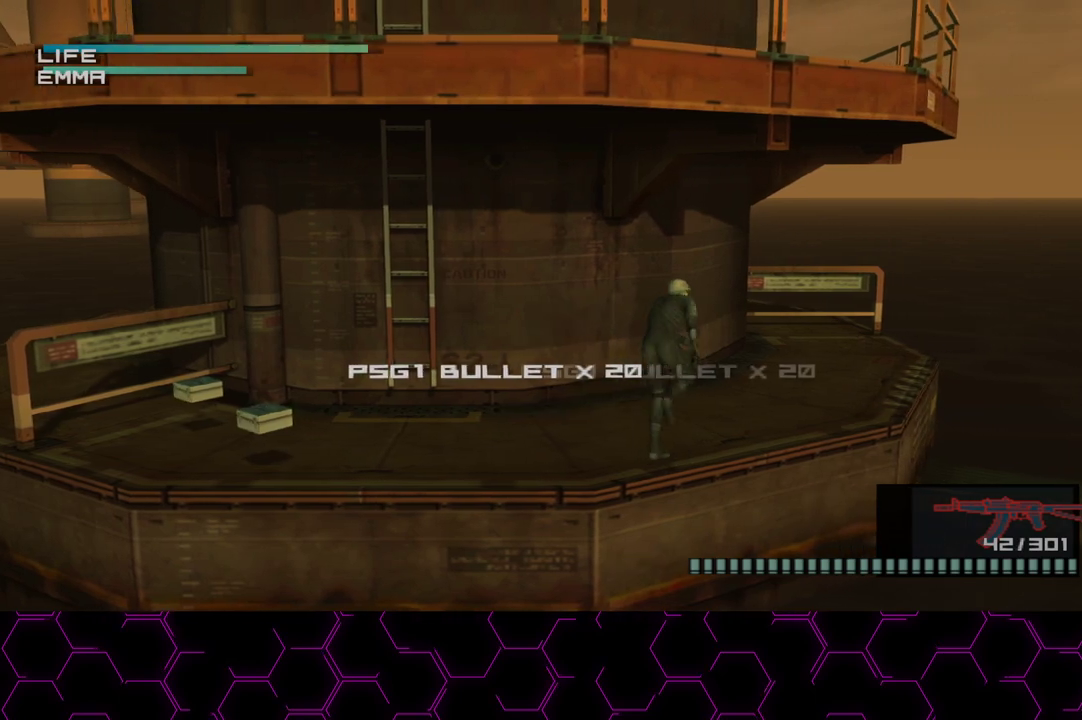
{"buttons": [], "left_stick": "down-left", "right_stick": "center", "events": [[17, "L3", "up"], [17, "left_stick", "down-left"]]}
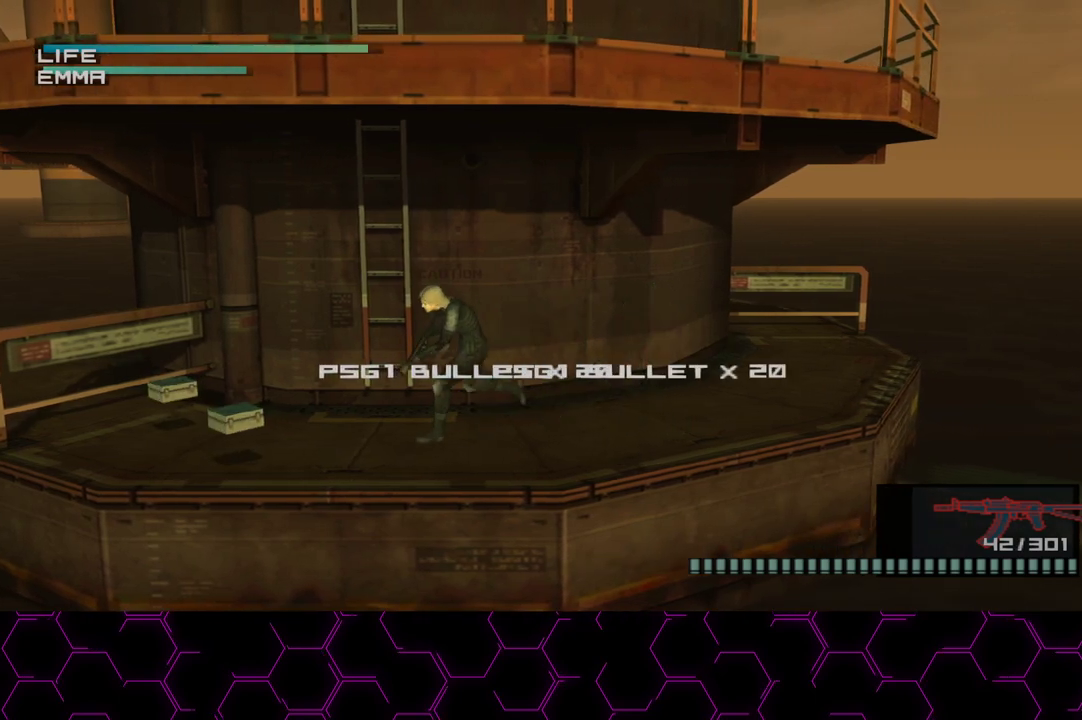
{"buttons": ["R1"], "left_stick": "center", "right_stick": "center", "events": [[267, "left_stick", "down-right"], [333, "left_stick", "center"], [500, "R1", "down"]]}
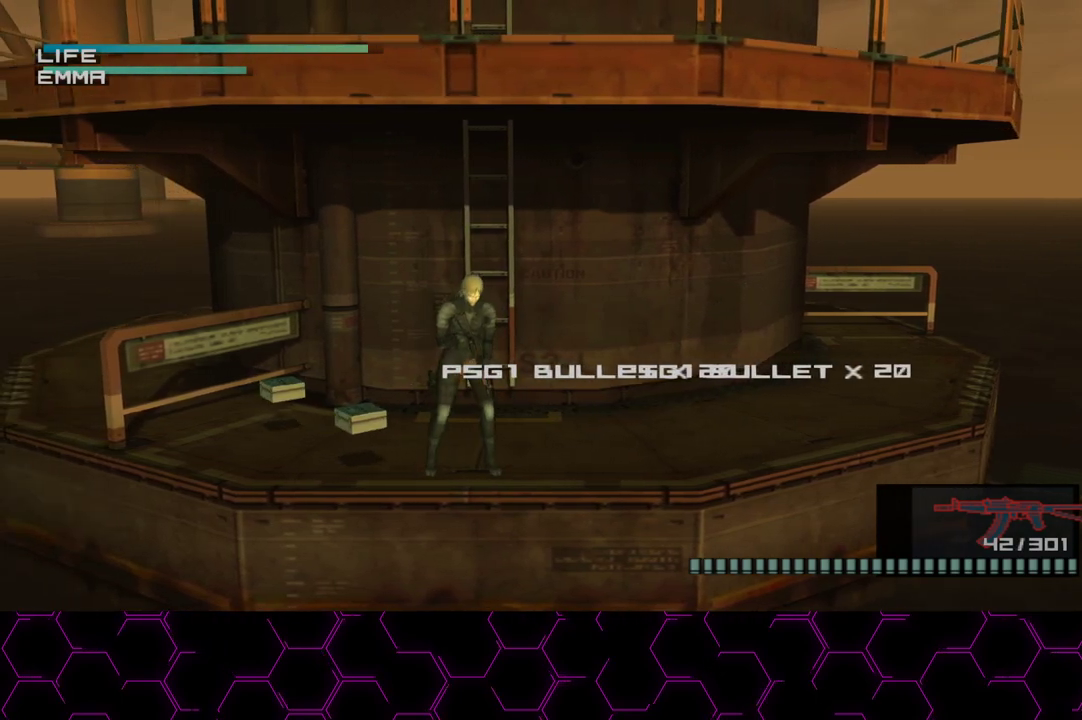
{"buttons": ["R1"], "left_stick": "left", "right_stick": "center", "events": [[483, "left_stick", "left"]]}
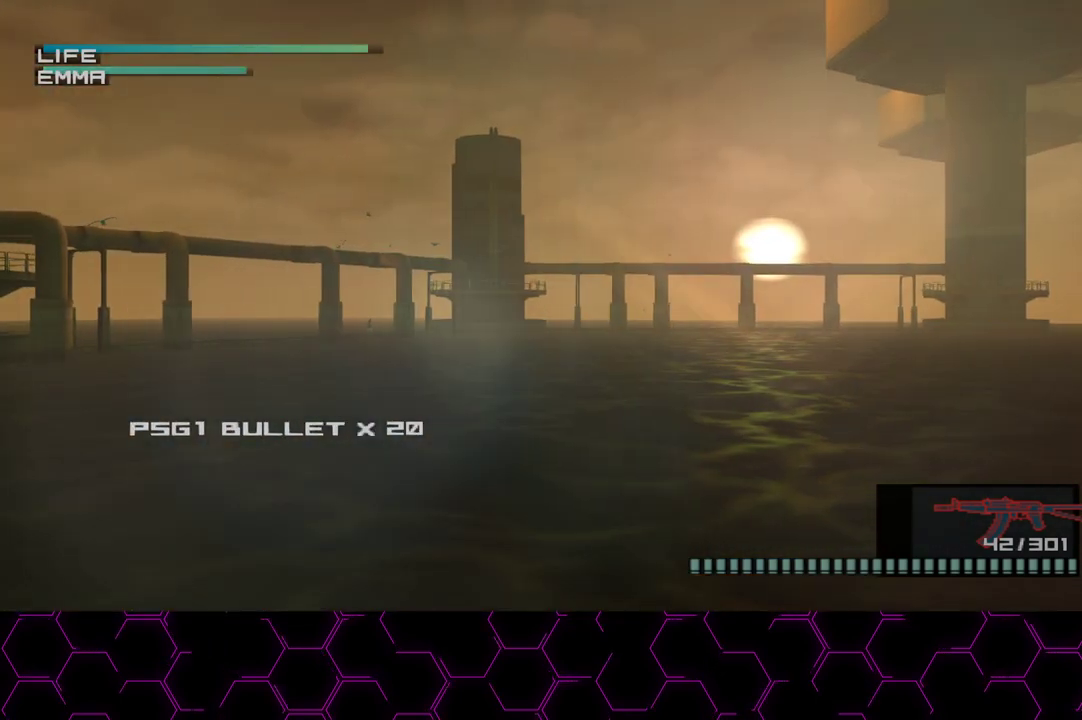
{"buttons": ["R1", "L3"], "left_stick": "center", "right_stick": "center", "events": [[83, "left_stick", "center"], [217, "L3", "down"], [300, "L3", "up"], [400, "L3", "down"]]}
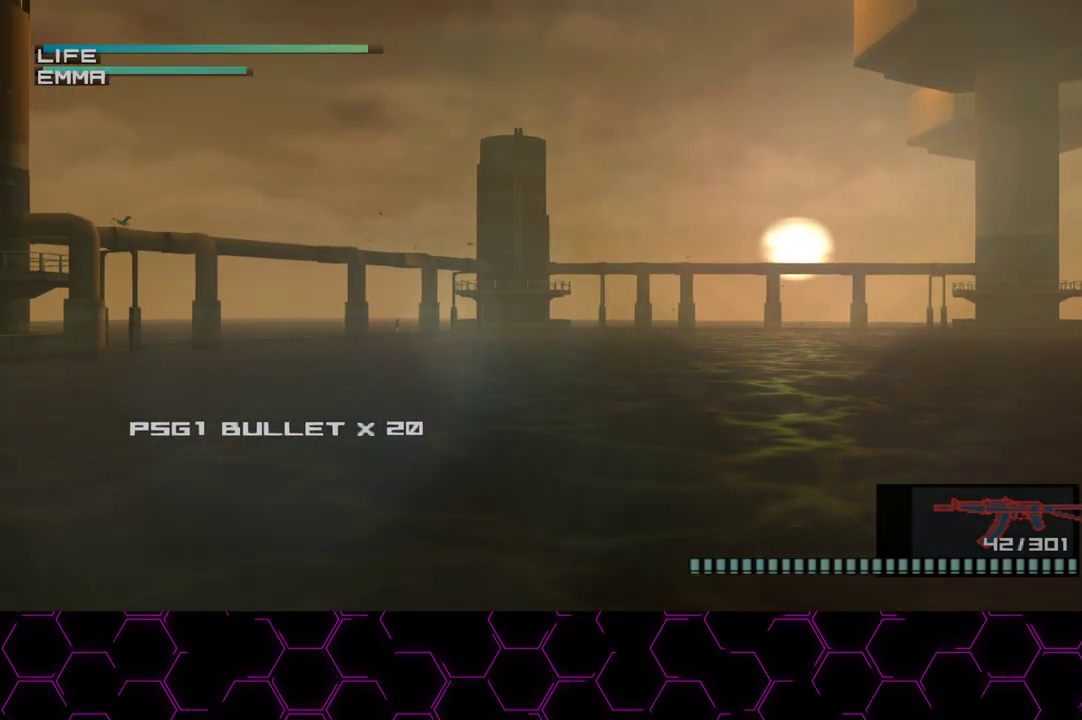
{"buttons": ["R1", "L3"], "left_stick": "center", "right_stick": "center", "events": [[300, "L3", "up"], [450, "L3", "down"]]}
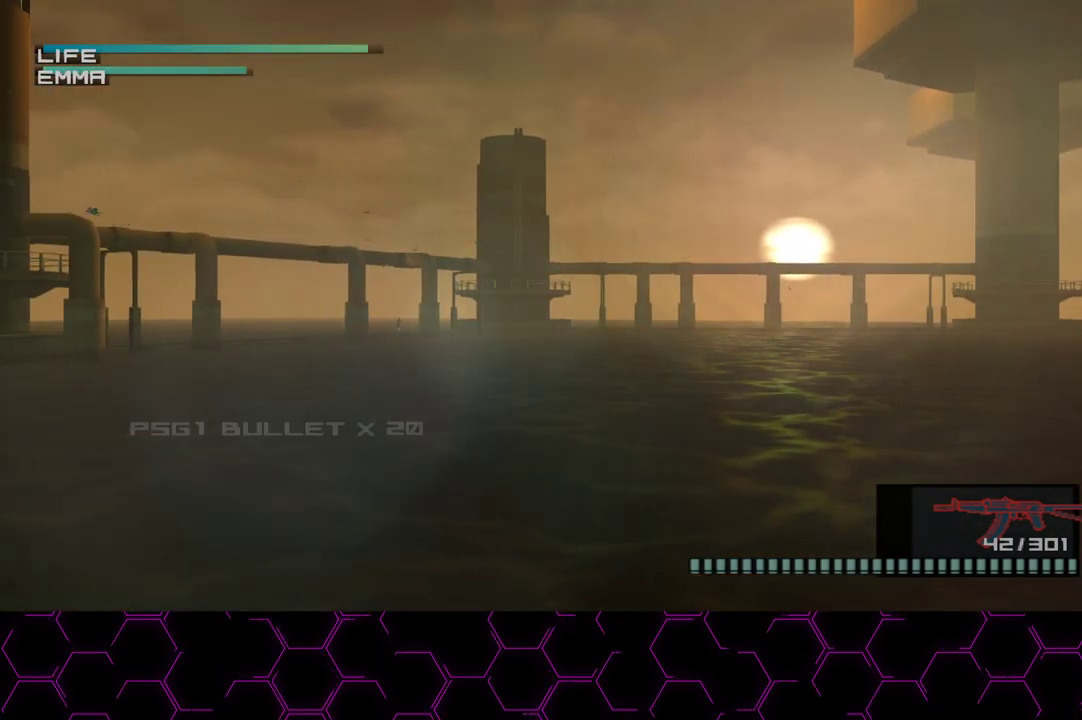
{"buttons": ["R1"], "left_stick": "center", "right_stick": "center", "events": [[67, "L3", "up"]]}
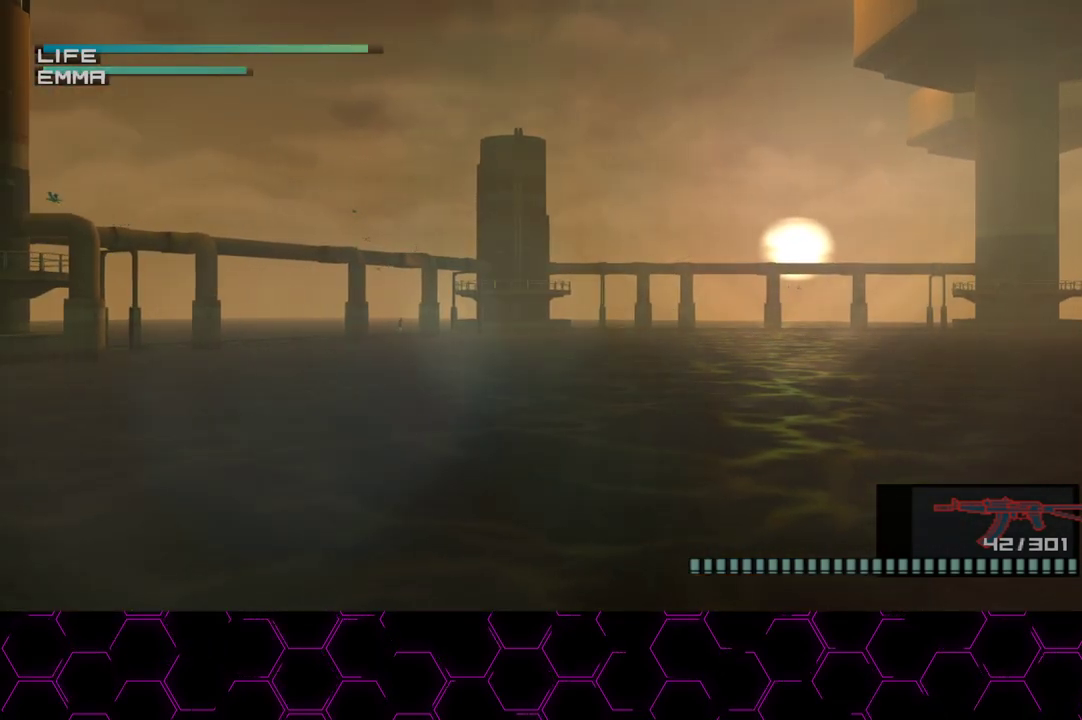
{"buttons": ["R1"], "left_stick": "center", "right_stick": "center", "events": []}
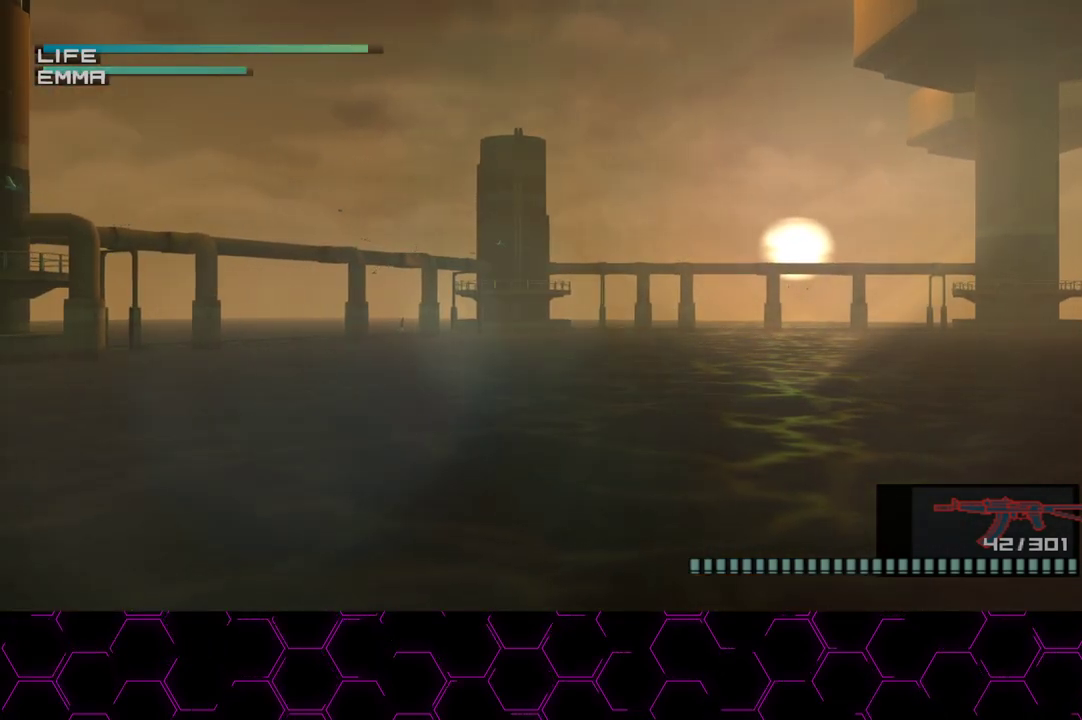
{"buttons": ["R1"], "left_stick": "center", "right_stick": "center", "events": []}
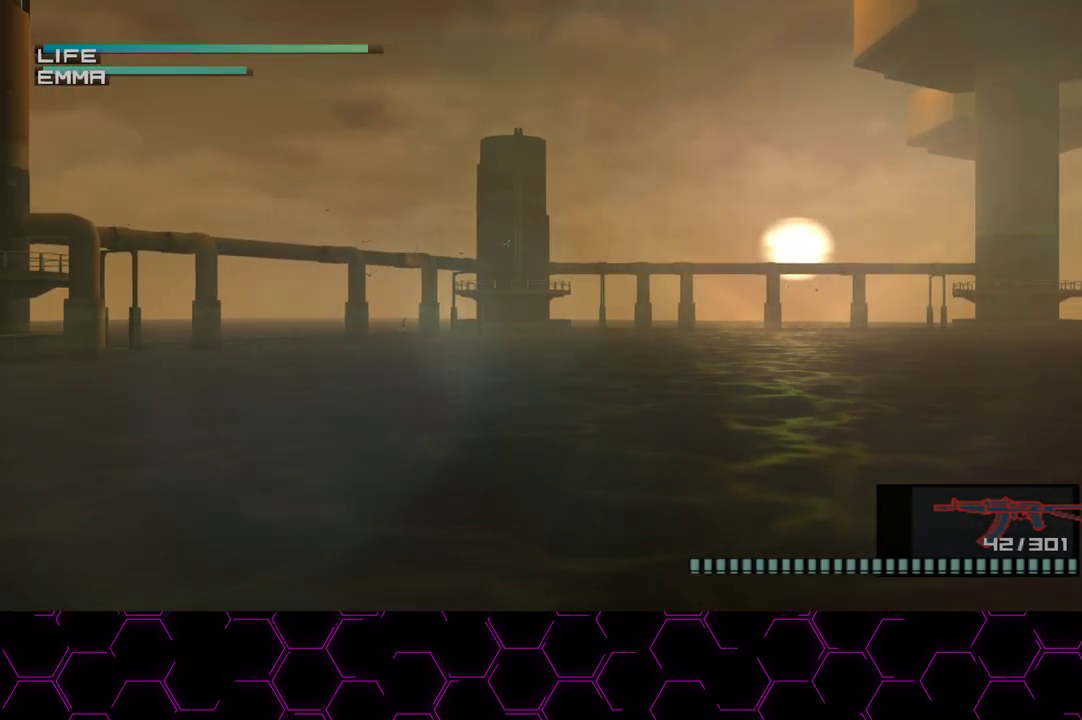
{"buttons": ["R1"], "left_stick": "center", "right_stick": "center", "events": []}
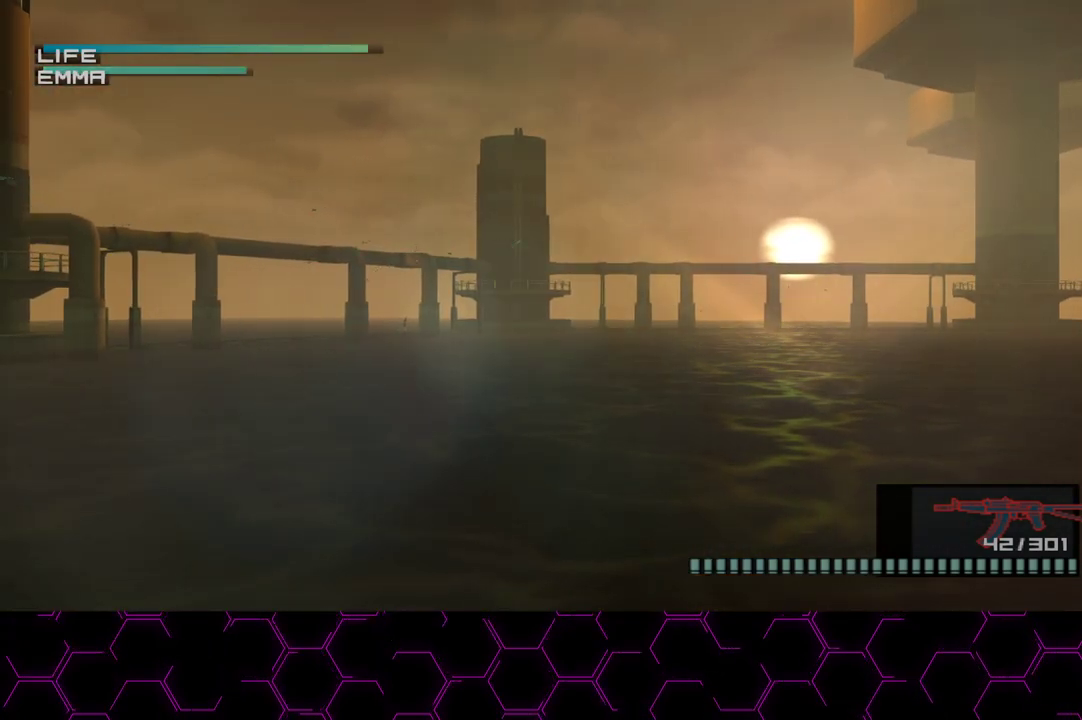
{"buttons": ["R1"], "left_stick": "center", "right_stick": "center", "events": [[33, "R1", "up"], [183, "R1", "down"]]}
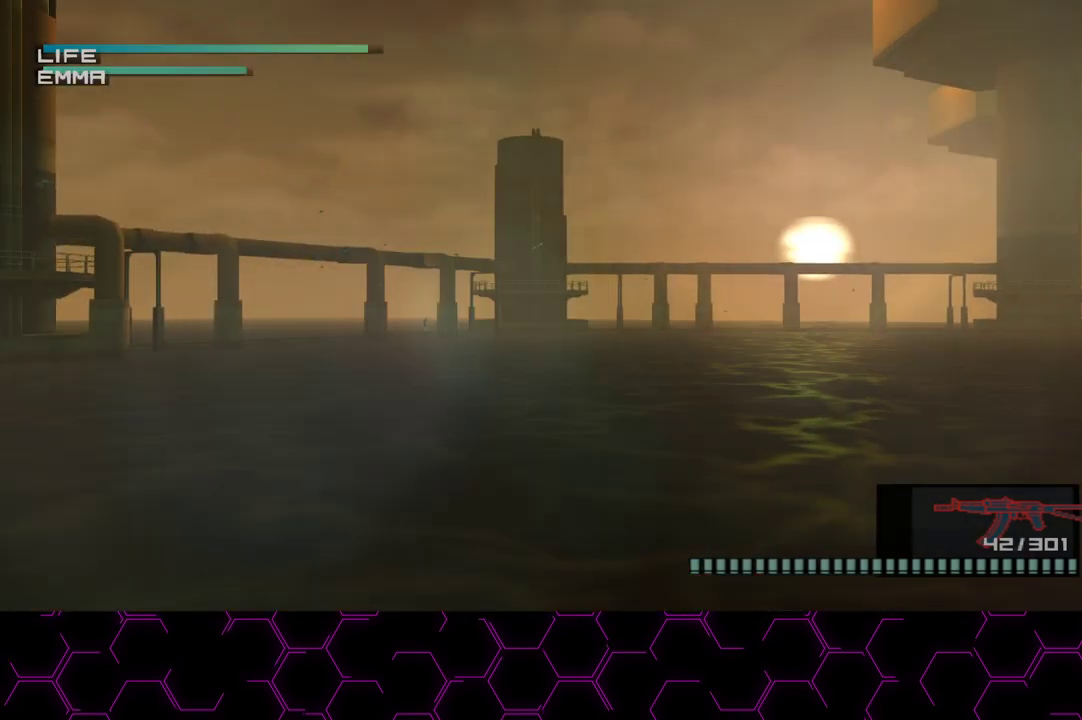
{"buttons": ["R1"], "left_stick": "center", "right_stick": "center", "events": []}
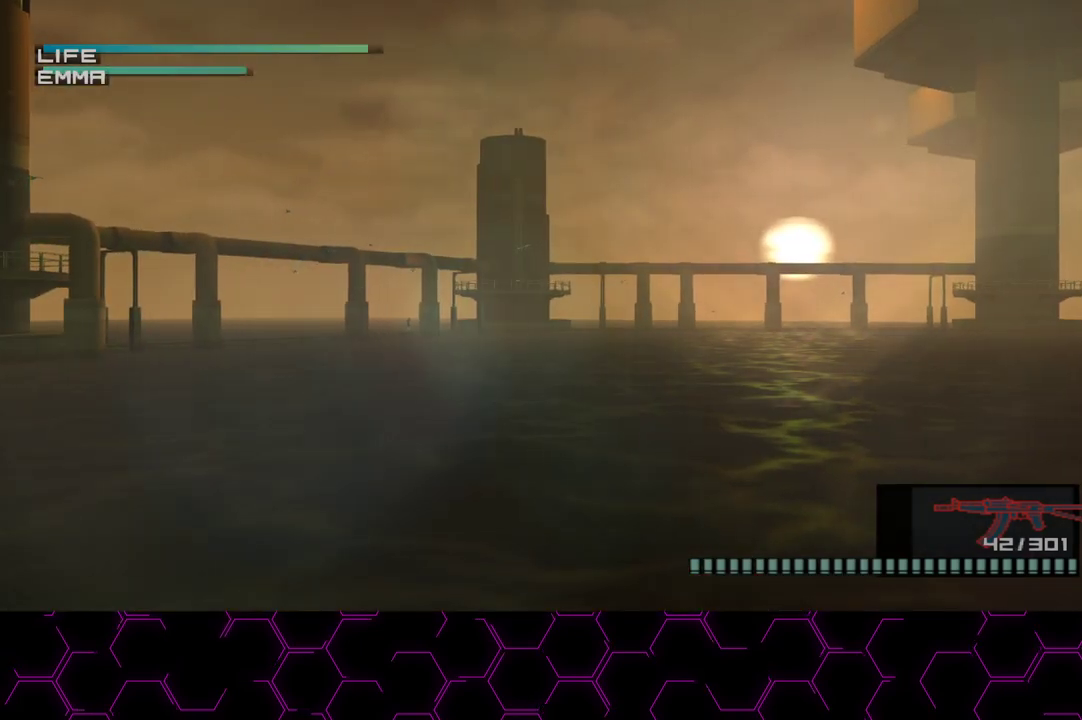
{"buttons": ["R1"], "left_stick": "center", "right_stick": "center", "events": []}
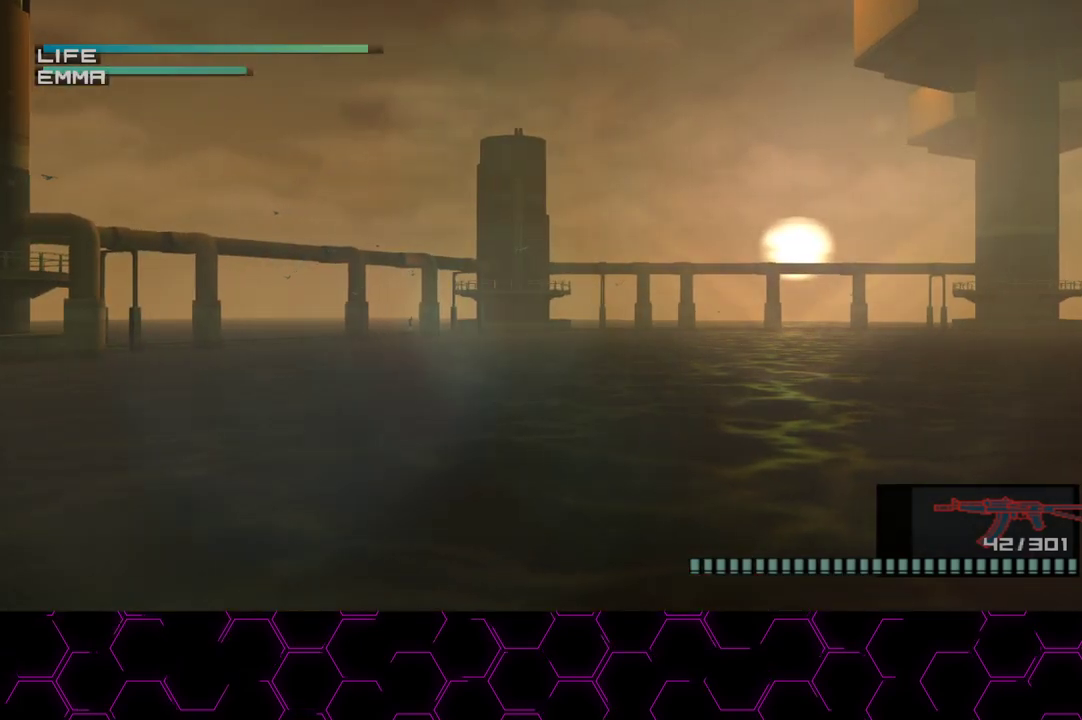
{"buttons": ["R1"], "left_stick": "center", "right_stick": "center", "events": []}
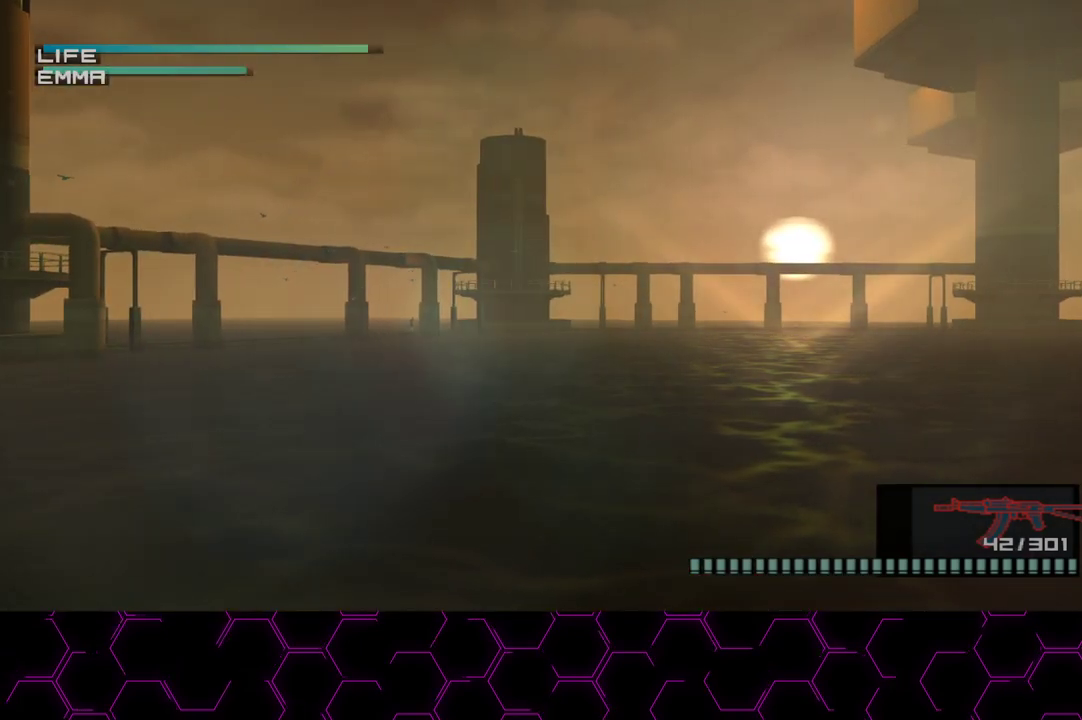
{"buttons": ["R1"], "left_stick": "center", "right_stick": "center", "events": []}